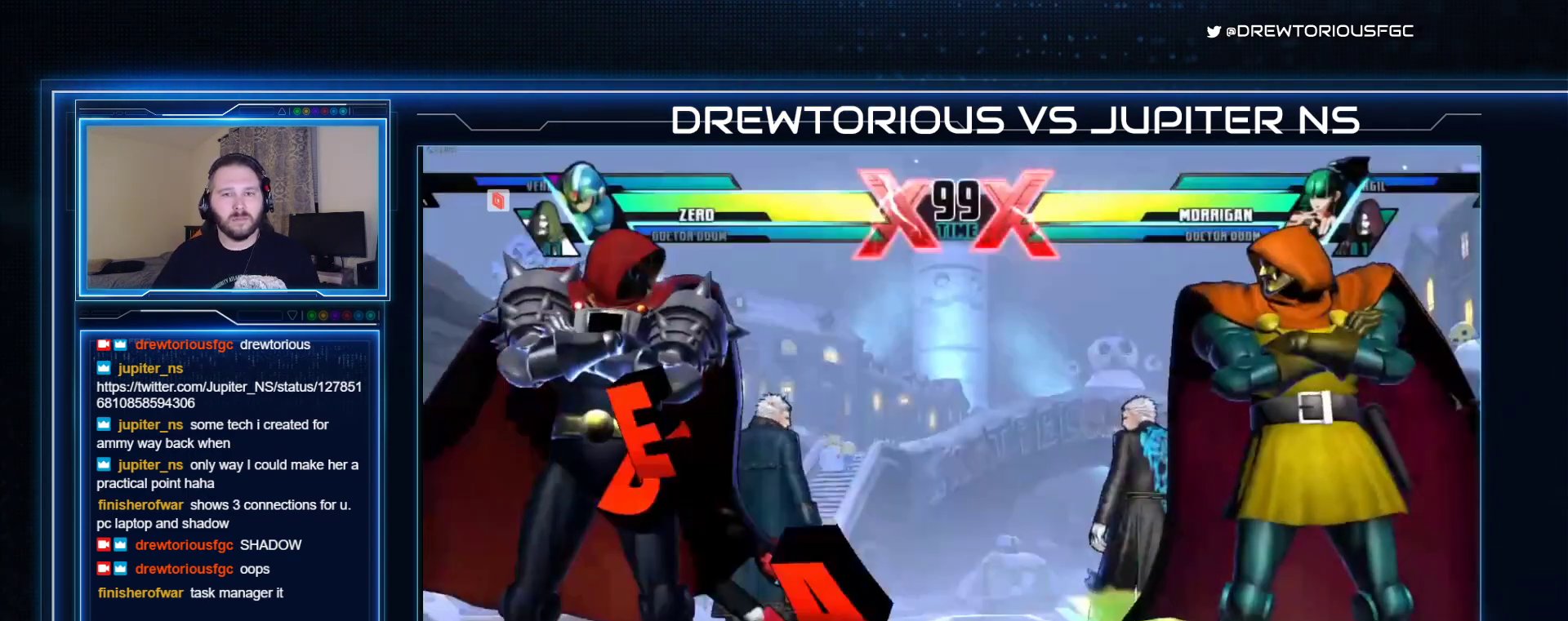
Gameplay with a controller (arcade stick); each line is a JSON object with the inputs held at the frame after it. "events" lists button and stick changes between this image and that frame as [ms after this image, input, new state], when the widget could be followed in between. Not read: L3 R3 other_buttons.
{"buttons": ["SQUARE", "TRIANGLE", "R1"], "left_stick": "right", "events": [[100, "CROSS", "down"], [100, "R1", "down"], [100, "TRIANGLE", "down"], [133, "left_stick", "left"], [367, "CROSS", "up"], [367, "left_stick", "right"]]}
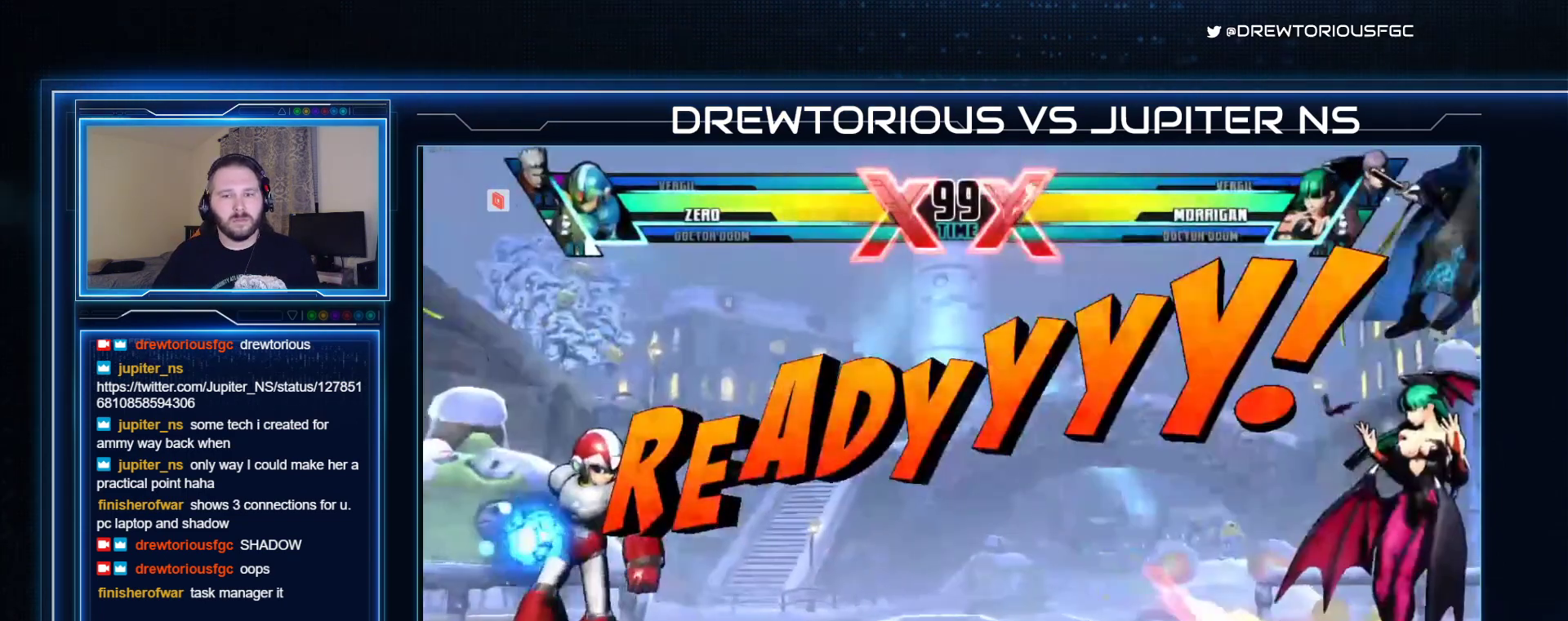
{"buttons": ["SQUARE", "TRIANGLE", "R1"], "left_stick": "center", "events": [[67, "left_stick", "left"], [200, "left_stick", "right"], [400, "left_stick", "left"], [500, "left_stick", "center"]]}
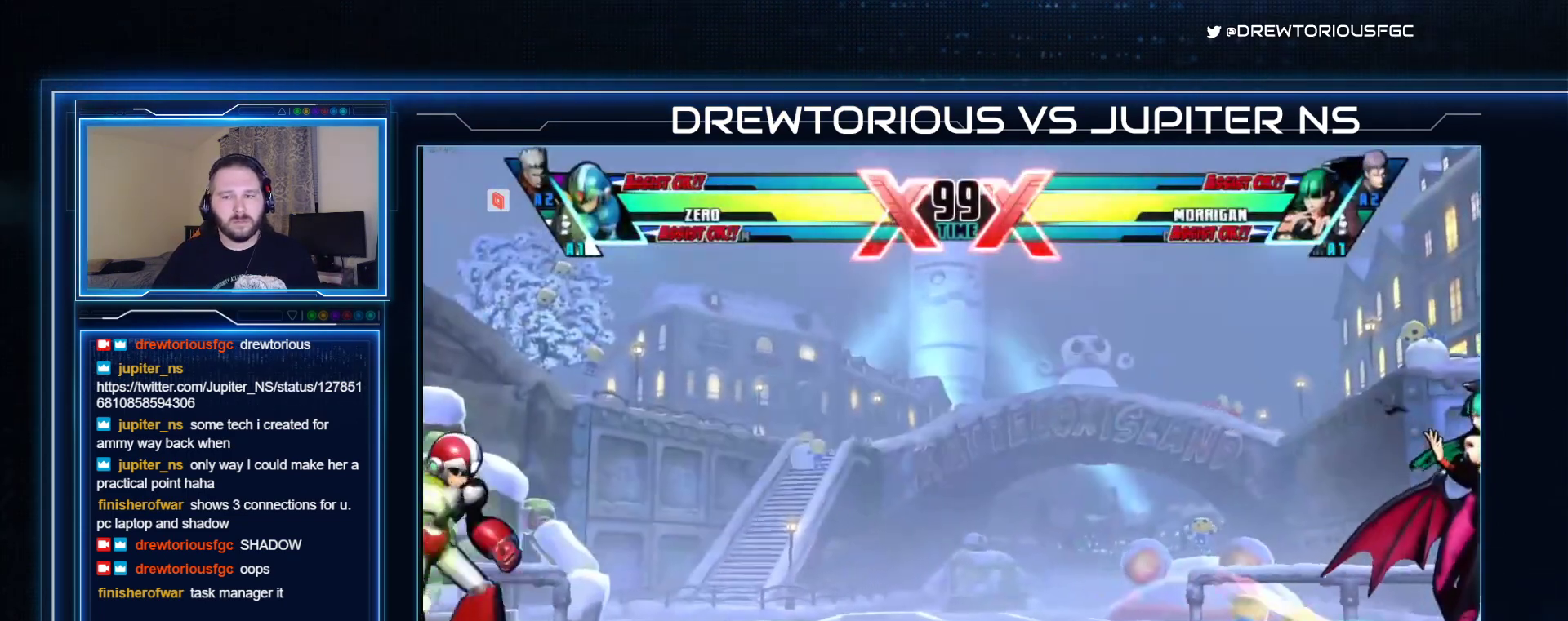
{"buttons": ["SQUARE", "TRIANGLE", "R1"], "left_stick": "center", "events": [[33, "left_stick", "right"], [100, "SQUARE", "up"], [133, "TRIANGLE", "up"], [200, "SQUARE", "down"], [200, "TRIANGLE", "down"], [500, "left_stick", "center"]]}
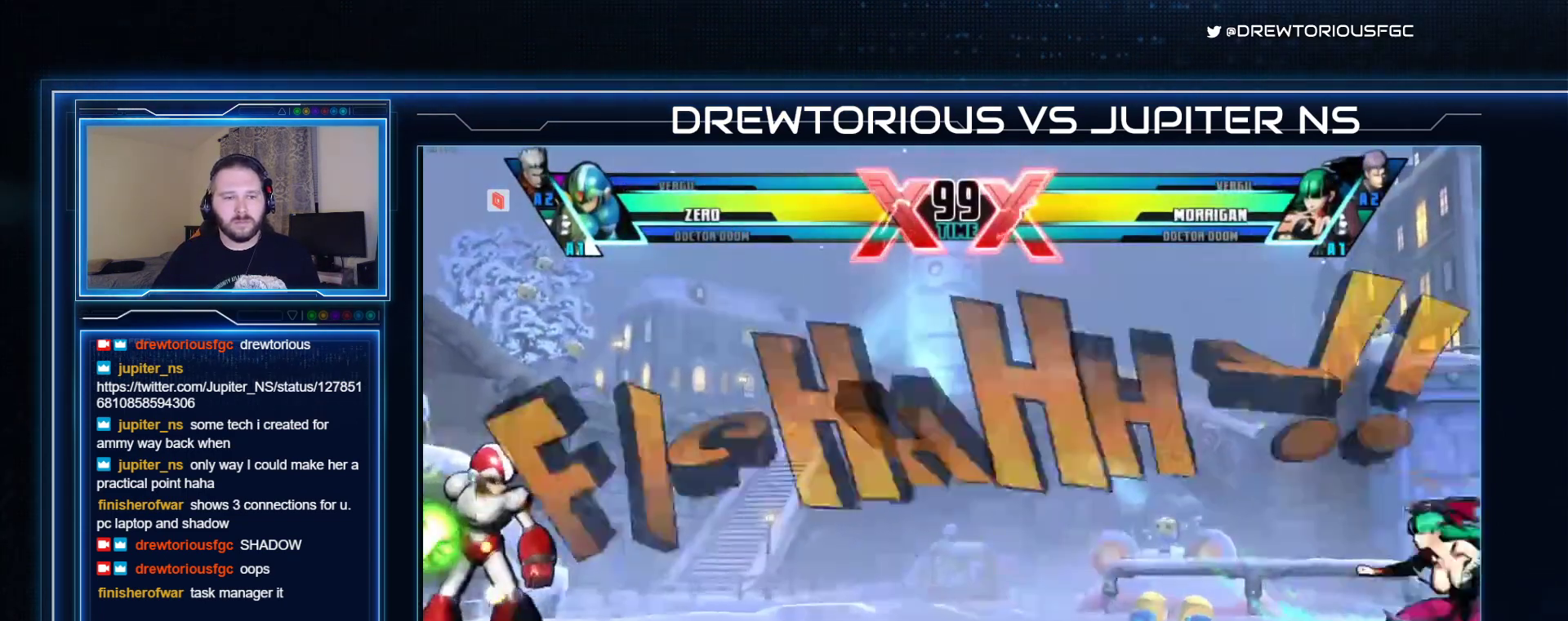
{"buttons": ["R1"], "left_stick": "center", "events": [[67, "left_stick", "left"], [100, "SQUARE", "up"], [133, "TRIANGLE", "up"], [133, "left_stick", "up"], [233, "left_stick", "right"], [300, "left_stick", "down"], [367, "left_stick", "left"], [400, "SQUARE", "down"], [433, "left_stick", "center"], [500, "SQUARE", "up"]]}
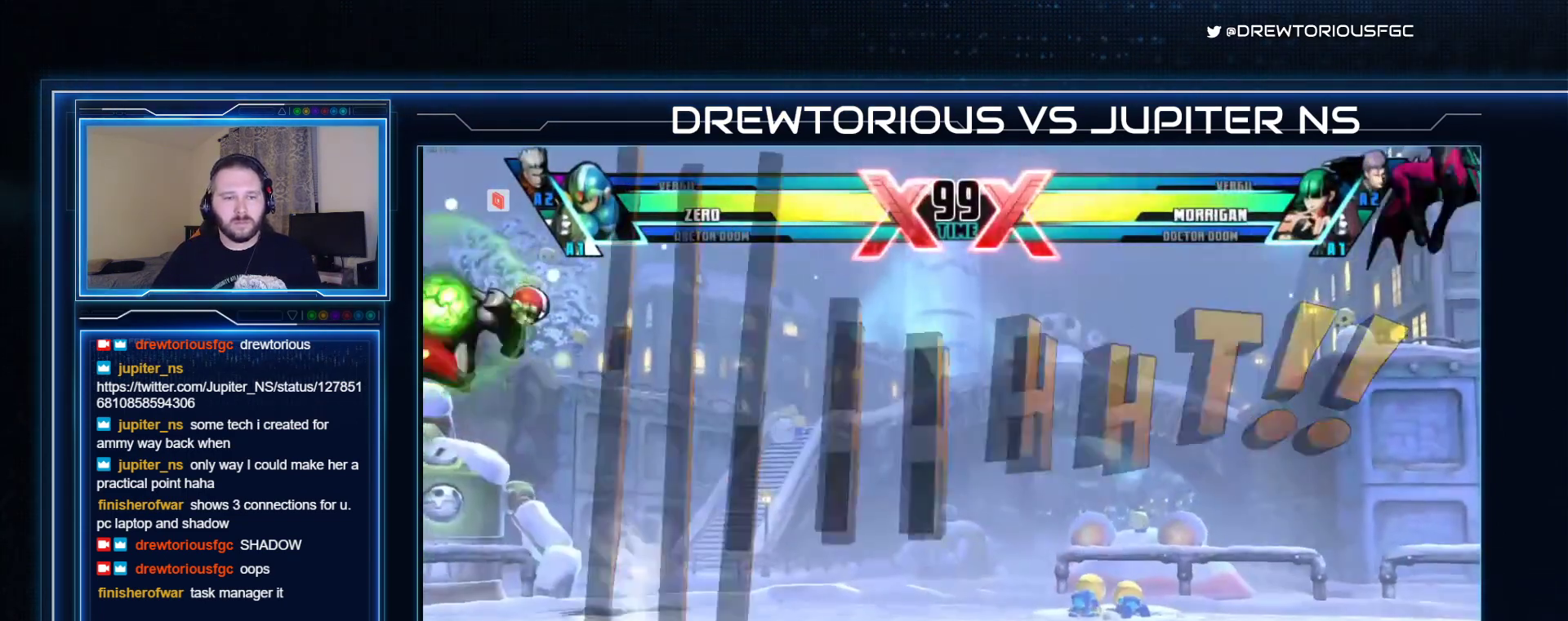
{"buttons": ["R1"], "left_stick": "center", "events": [[133, "left_stick", "up"], [267, "left_stick", "right"], [333, "left_stick", "down-left"], [400, "SQUARE", "down"], [433, "left_stick", "center"], [500, "SQUARE", "up"]]}
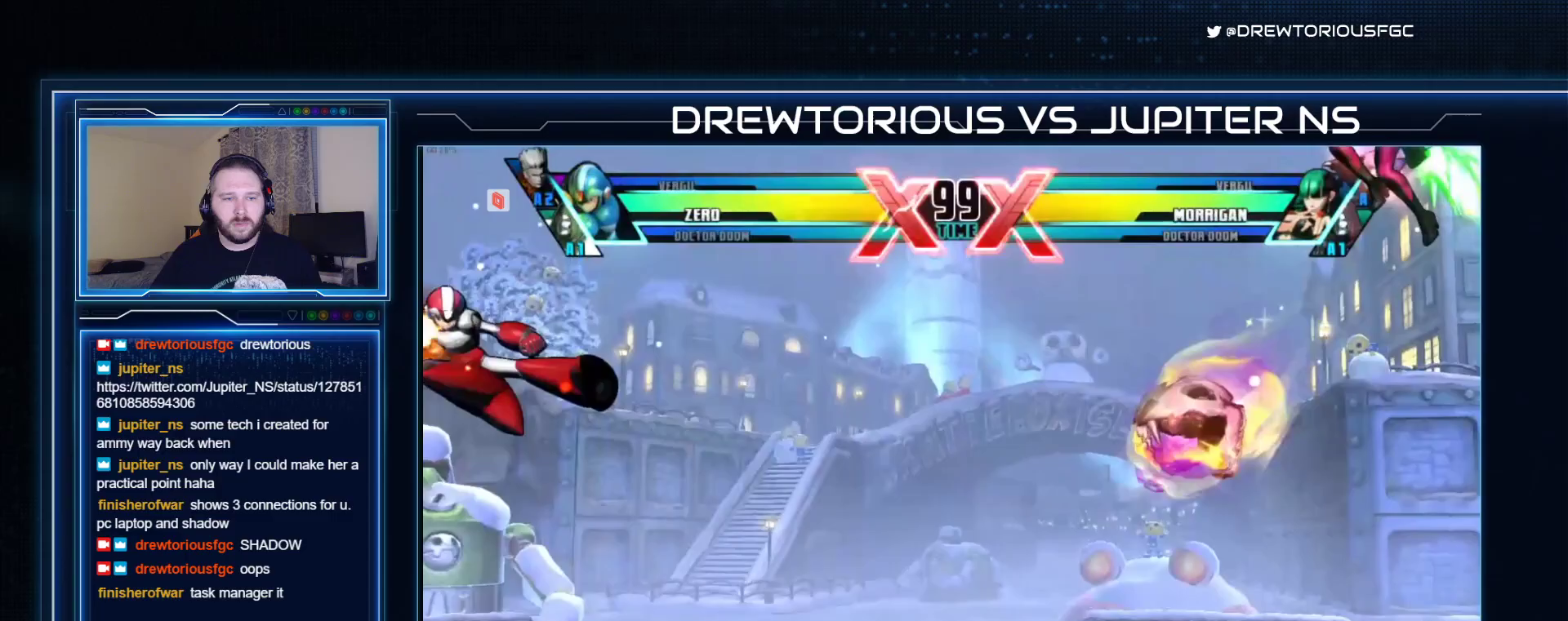
{"buttons": ["R1"], "left_stick": "up-left", "events": [[367, "left_stick", "up-left"]]}
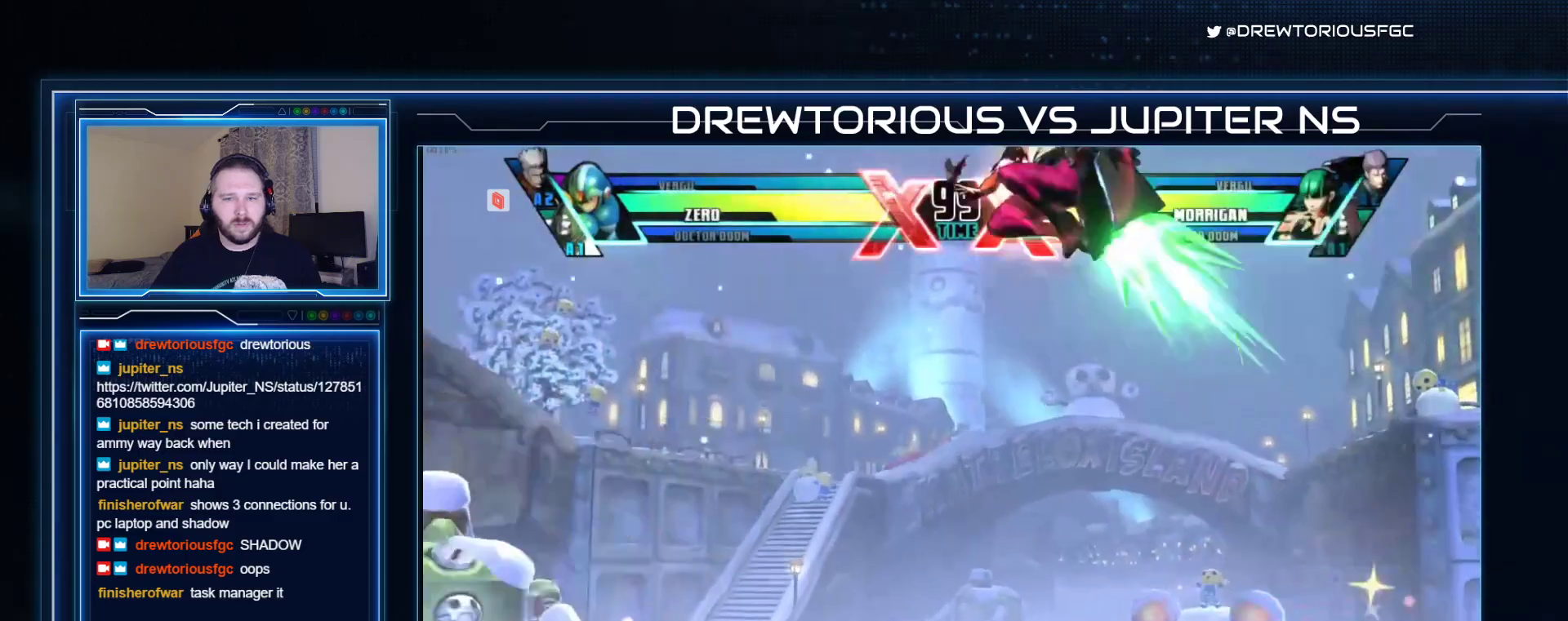
{"buttons": ["R1"], "left_stick": "down", "events": [[367, "left_stick", "up-right"], [467, "left_stick", "down"]]}
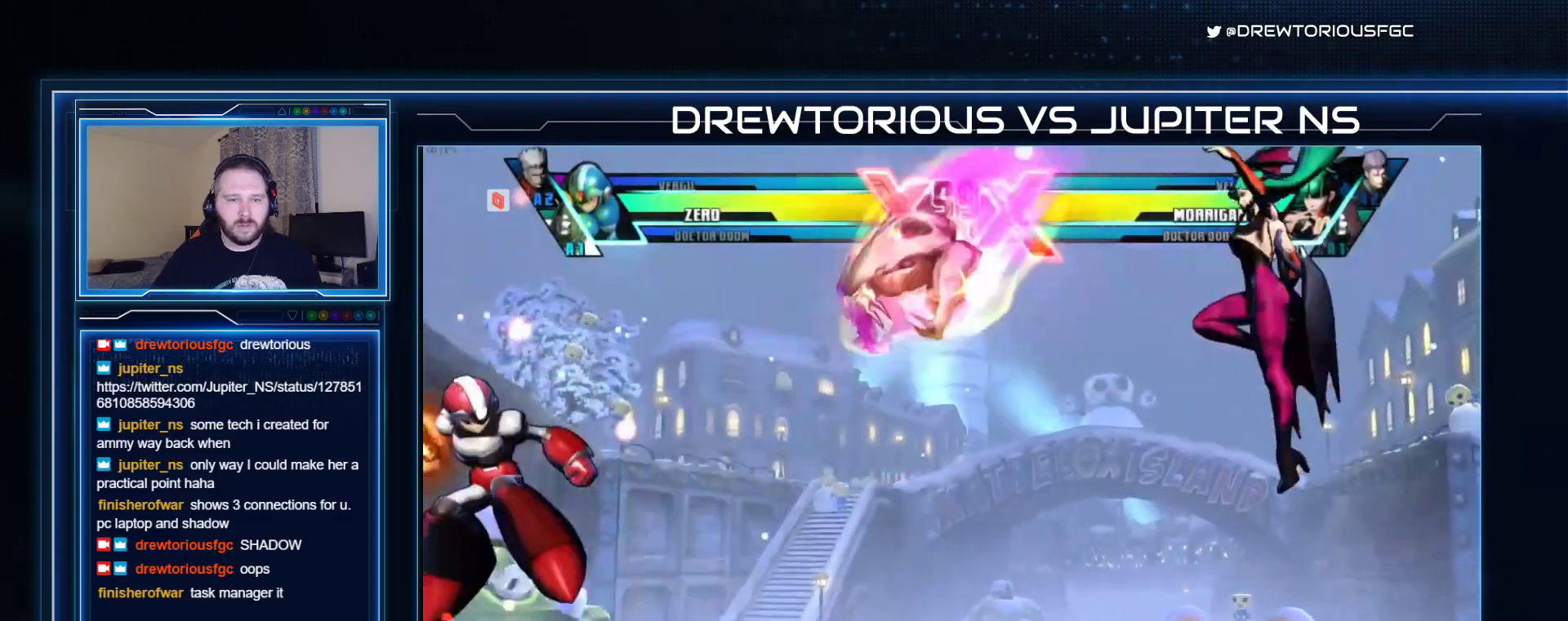
{"buttons": [], "left_stick": "down", "events": [[67, "TRIANGLE", "down"], [67, "left_stick", "center"], [200, "TRIANGLE", "up"], [267, "R1", "up"], [367, "left_stick", "right"], [467, "left_stick", "down"]]}
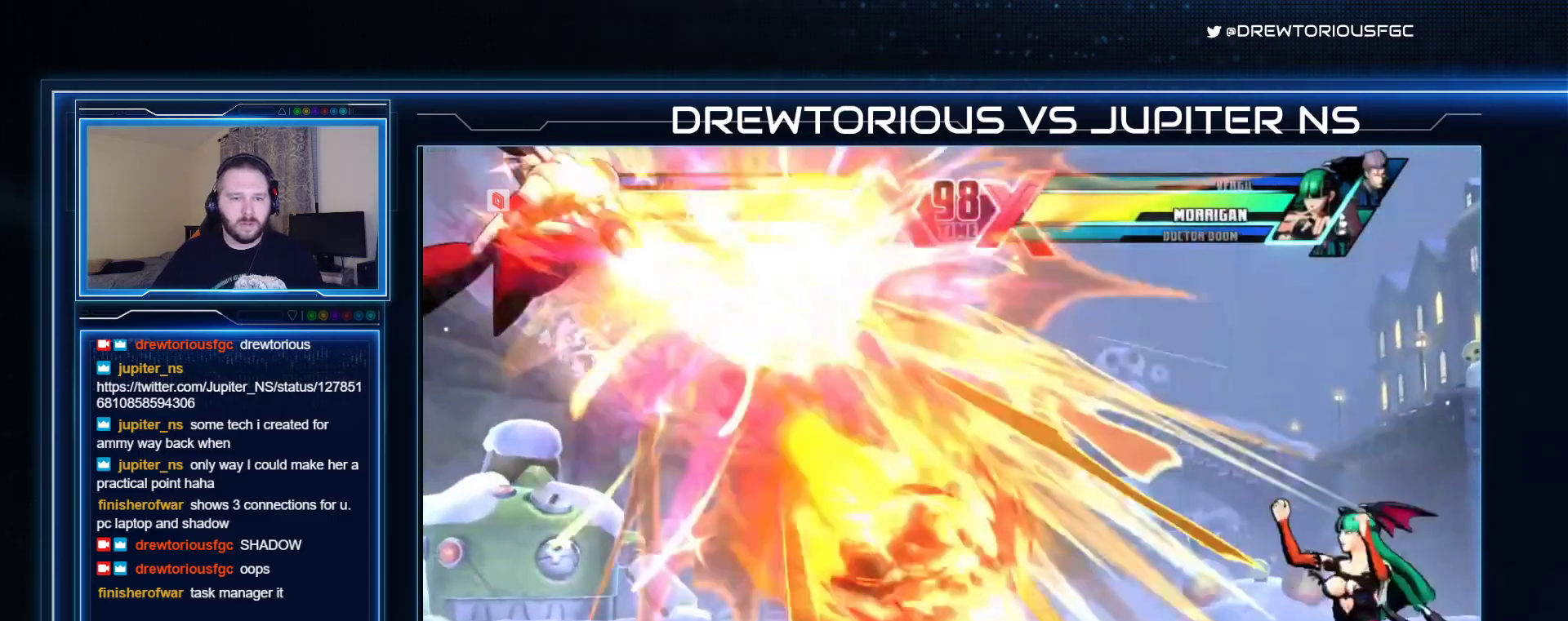
{"buttons": ["SQUARE"], "left_stick": "center", "events": [[67, "left_stick", "center"], [100, "SQUARE", "down"]]}
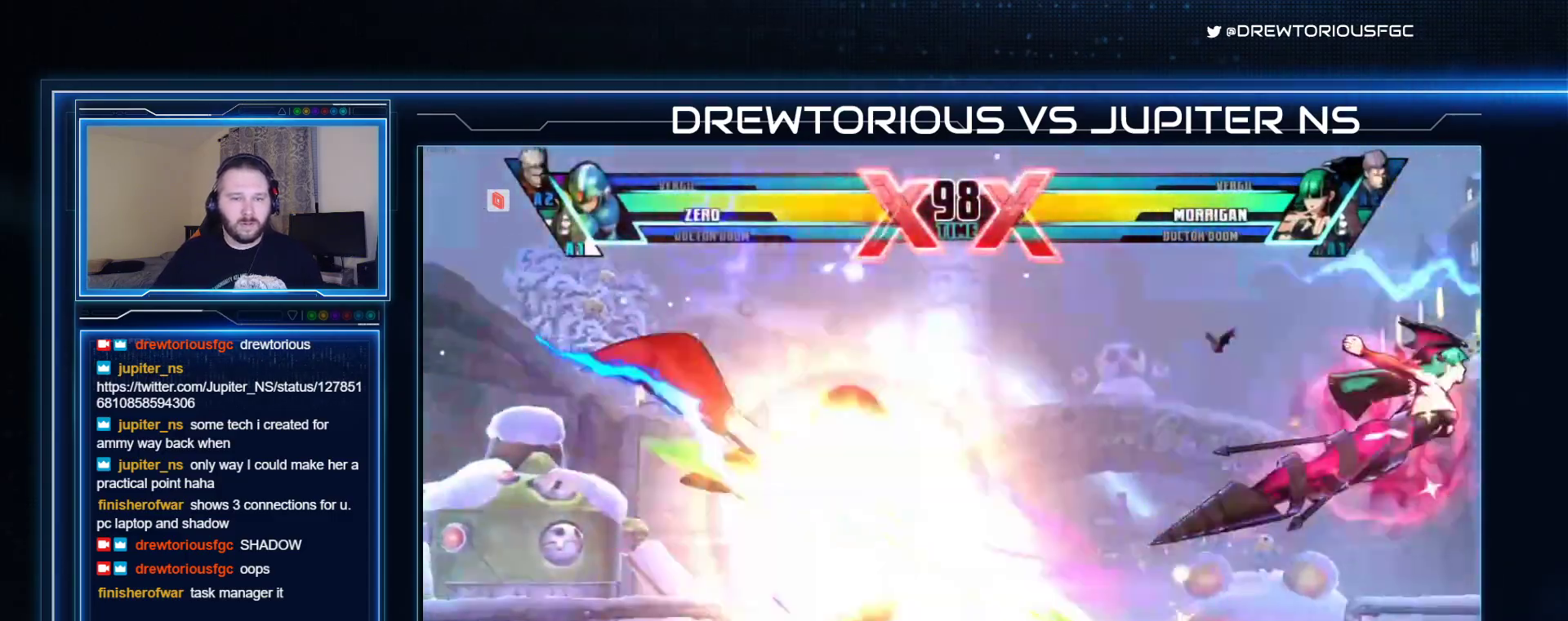
{"buttons": ["SQUARE", "TRIANGLE", "R1"], "left_stick": "right", "events": [[267, "left_stick", "right"], [433, "R1", "down"], [433, "TRIANGLE", "down"]]}